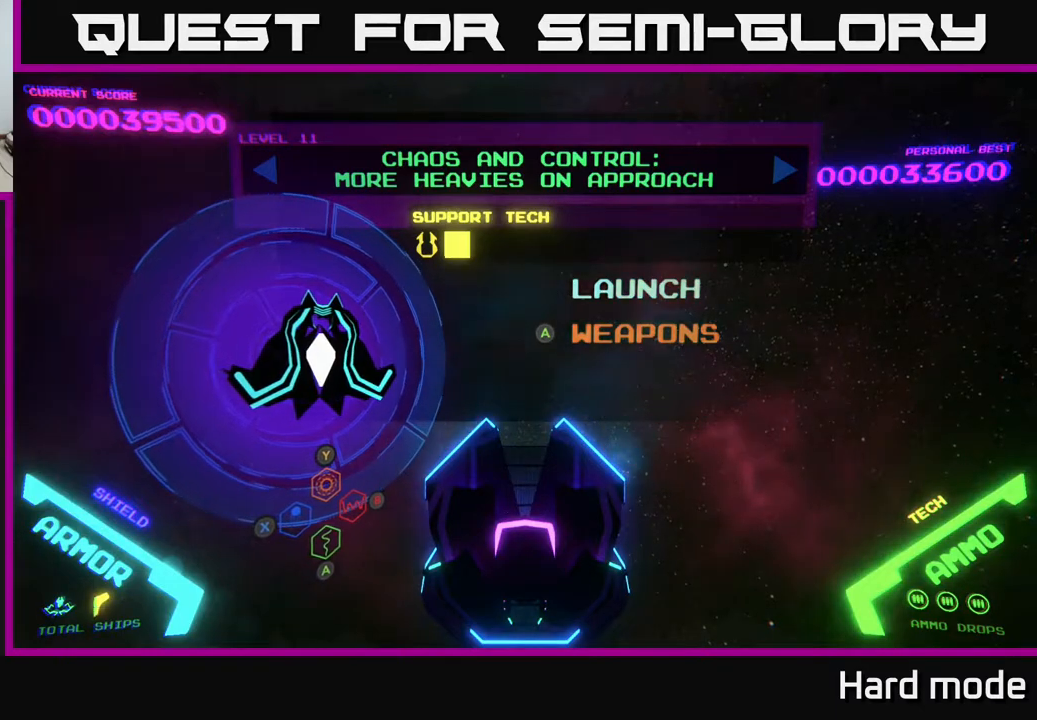
Gameplay with a controller (Xbox layout); each line is a JSON object with the inputs held at the frame after it. "events" lists button and stick changes between this image and that frame as [ms after this image, input, new state], when the widget could be followed in between. Not read: right_stick.
{"buttons": [], "left_stick": "center", "events": [[33, "DPAD_DOWN", "down"], [167, "DPAD_DOWN", "up"], [400, "DPAD_UP", "down"], [500, "DPAD_UP", "up"]]}
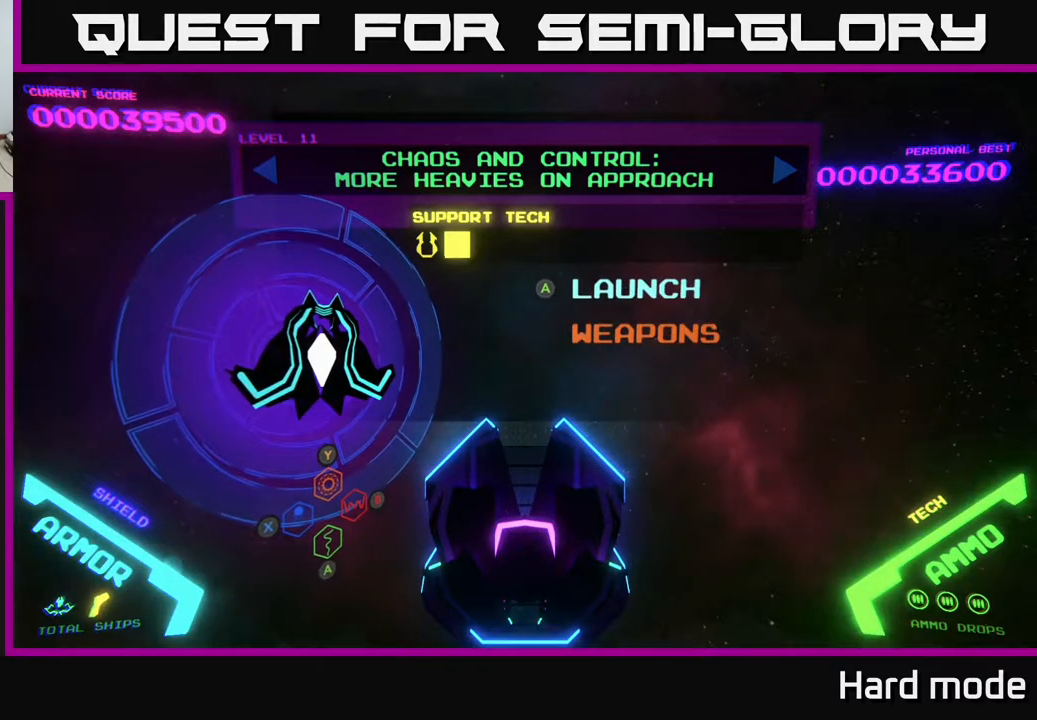
{"buttons": ["DPAD_UP"], "left_stick": "center", "events": [[183, "DPAD_DOWN", "down"], [333, "DPAD_DOWN", "up"], [450, "DPAD_UP", "down"]]}
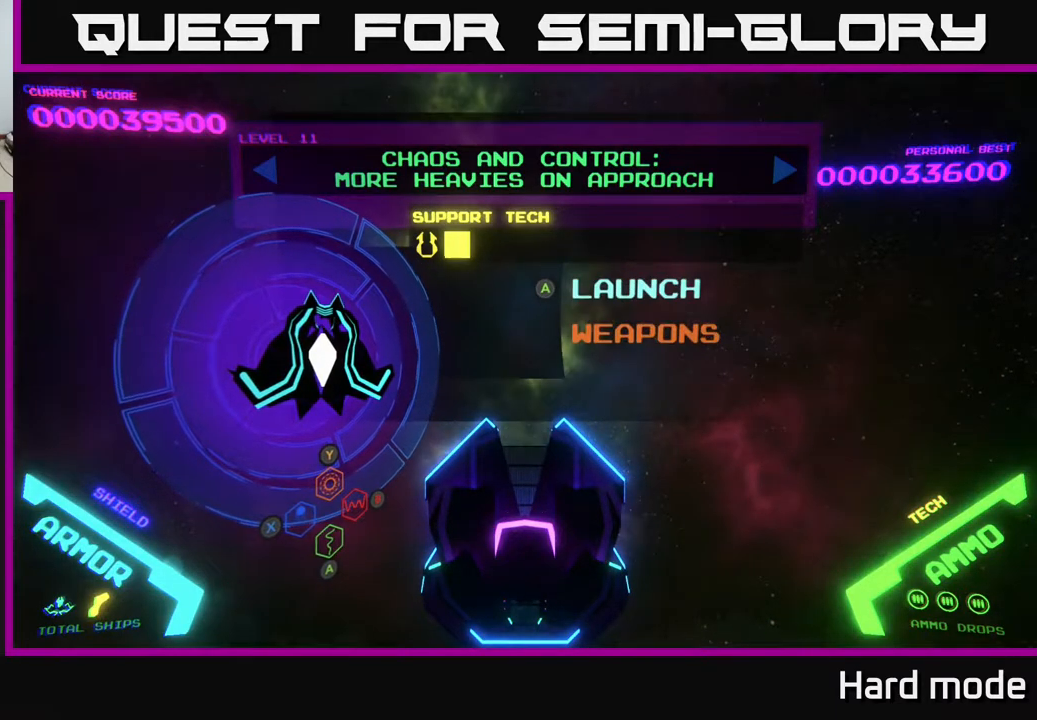
{"buttons": [], "left_stick": "center", "events": [[50, "DPAD_UP", "up"]]}
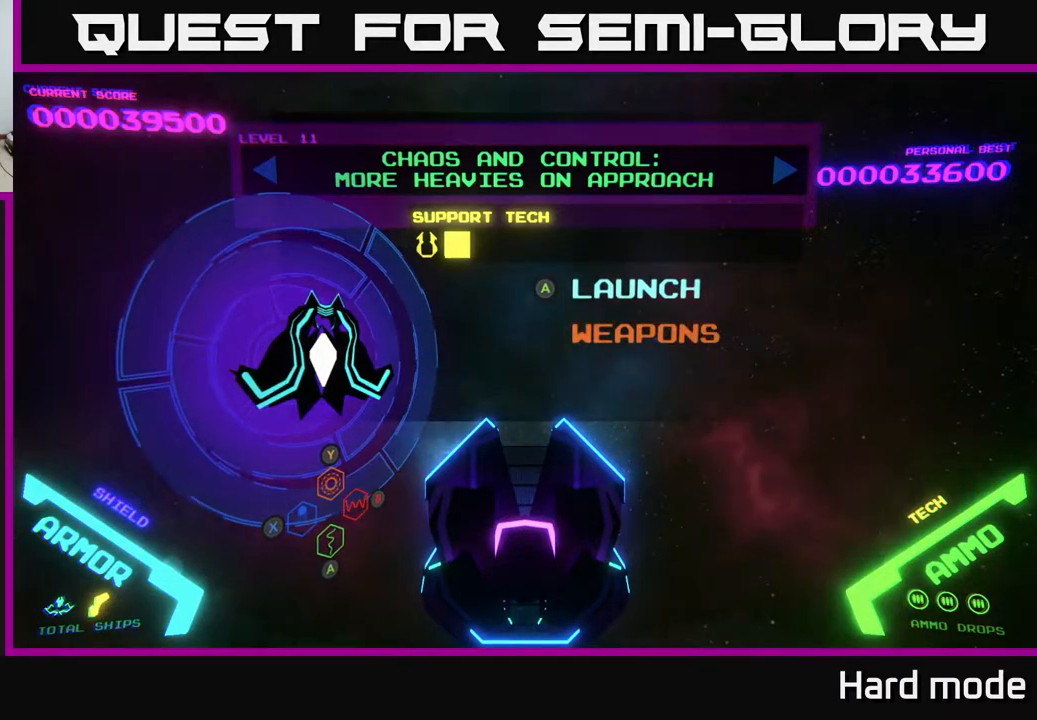
{"buttons": [], "left_stick": "center", "events": [[100, "A", "down"], [183, "A", "up"]]}
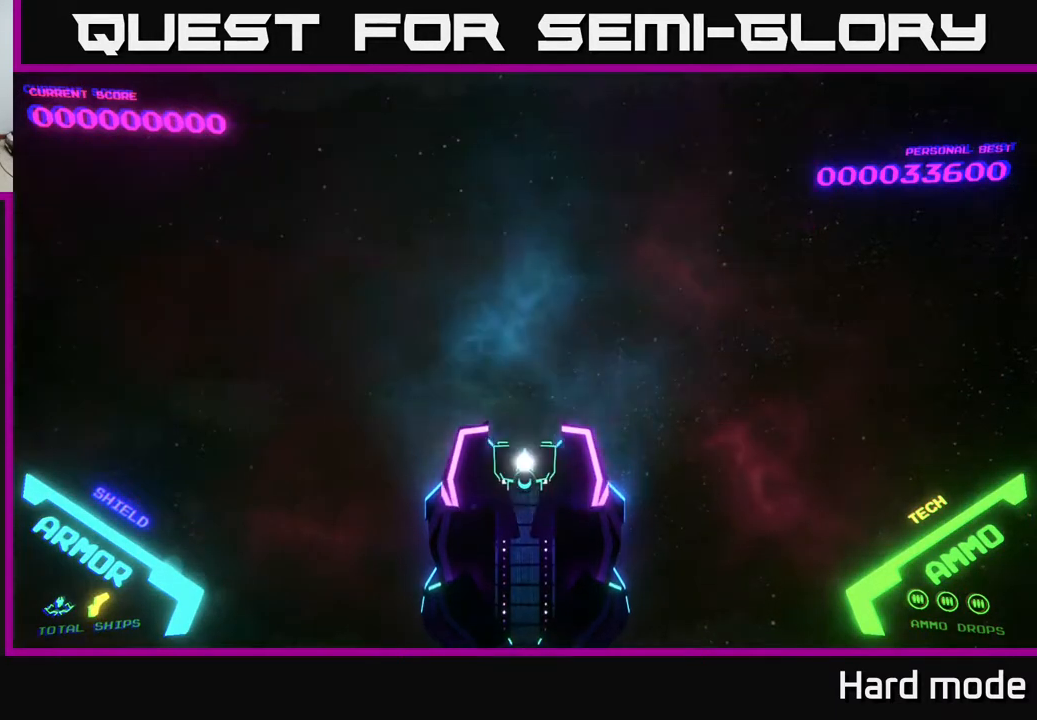
{"buttons": [], "left_stick": "center", "events": []}
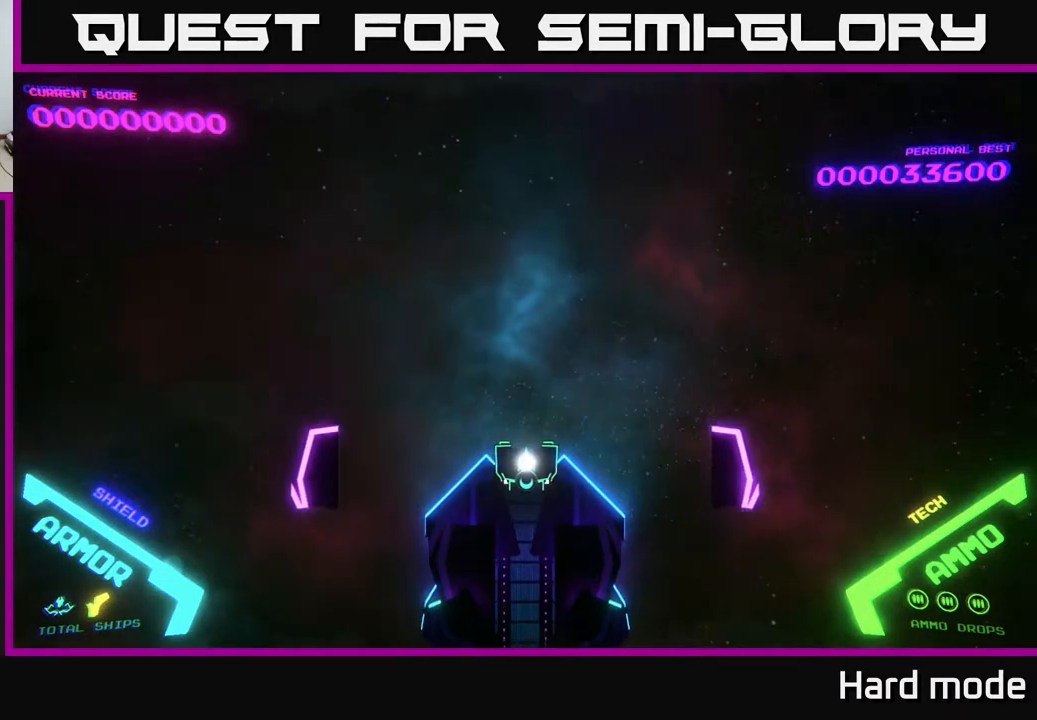
{"buttons": [], "left_stick": "center", "events": [[117, "left_stick", "up"], [400, "left_stick", "center"]]}
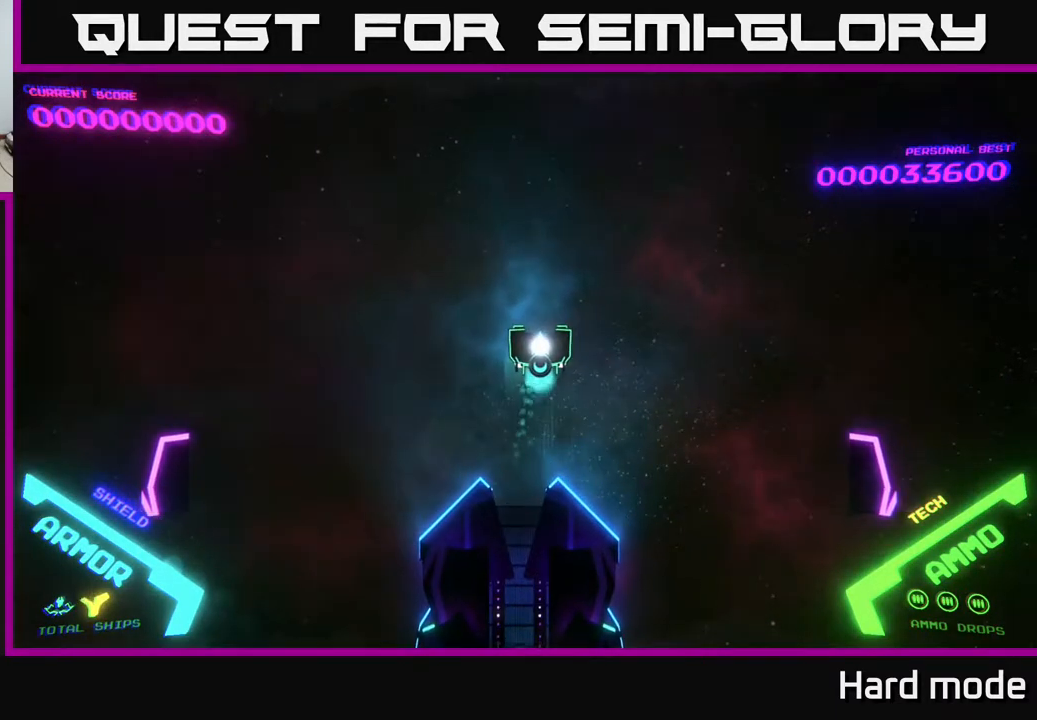
{"buttons": [], "left_stick": "center", "events": [[283, "left_stick", "up"], [367, "left_stick", "center"]]}
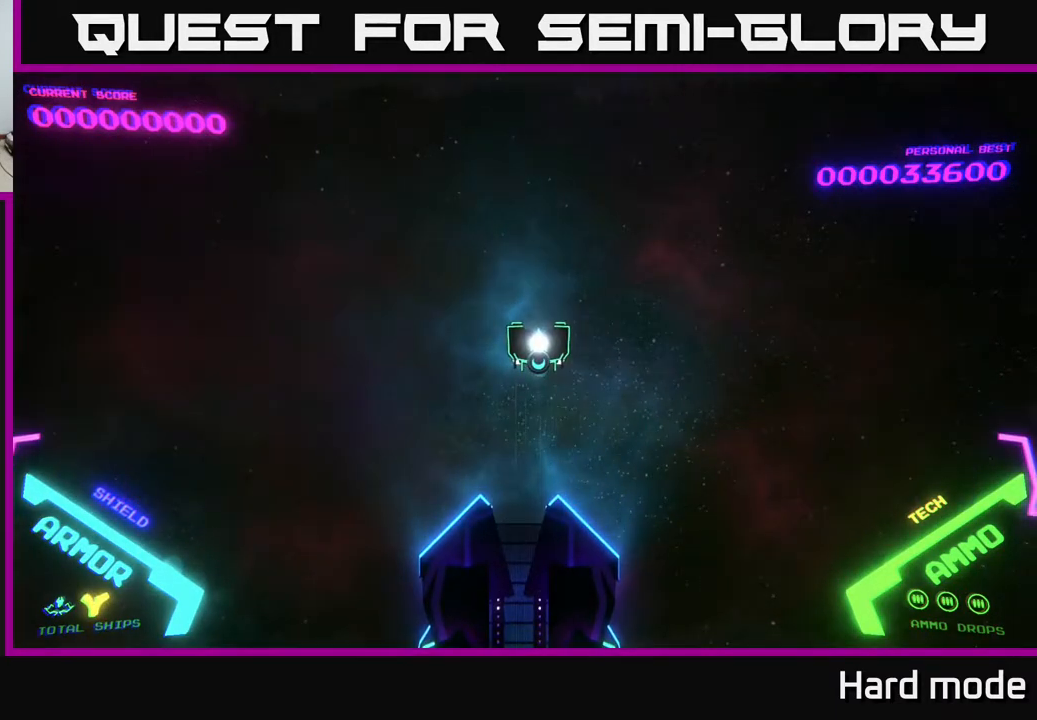
{"buttons": [], "left_stick": "center", "events": []}
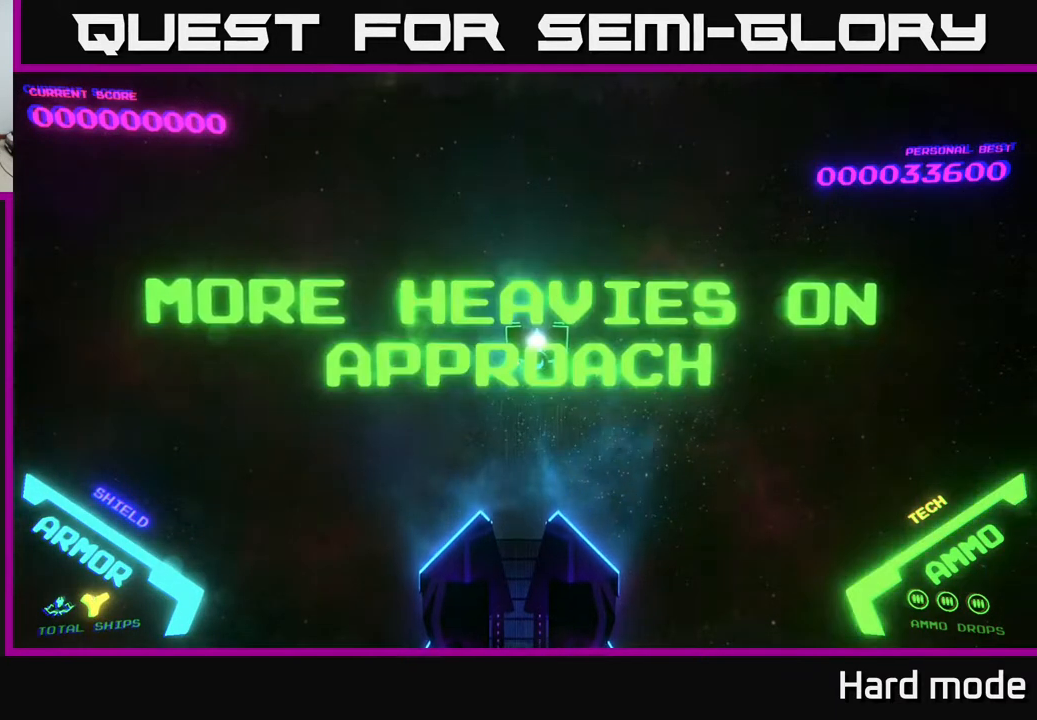
{"buttons": [], "left_stick": "center", "events": []}
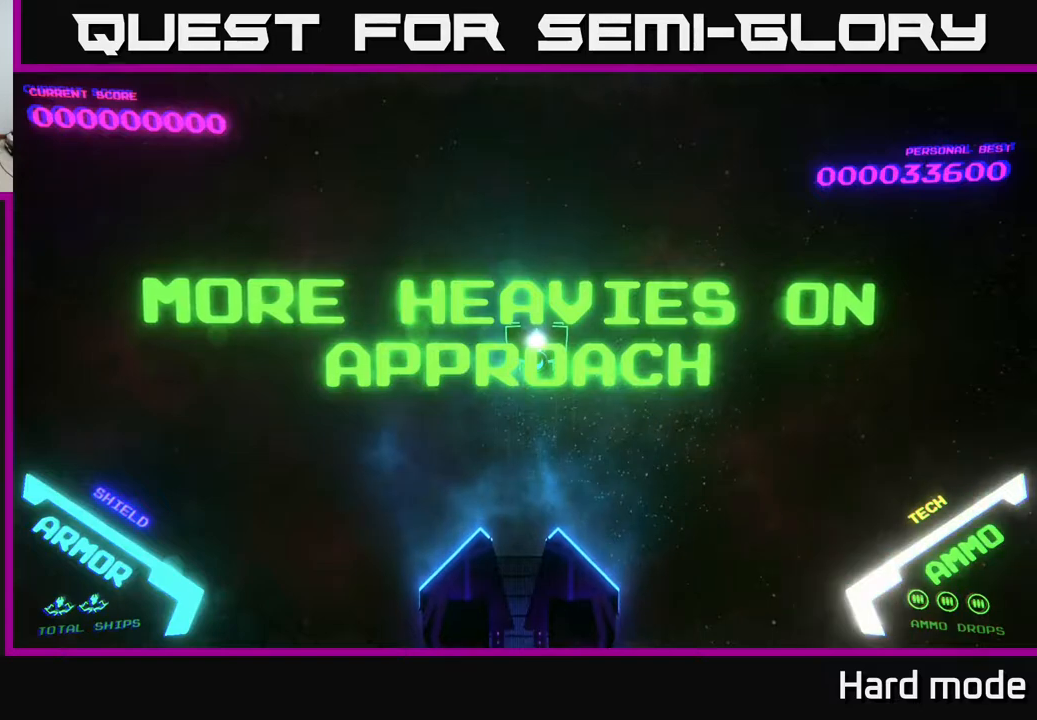
{"buttons": [], "left_stick": "center", "events": []}
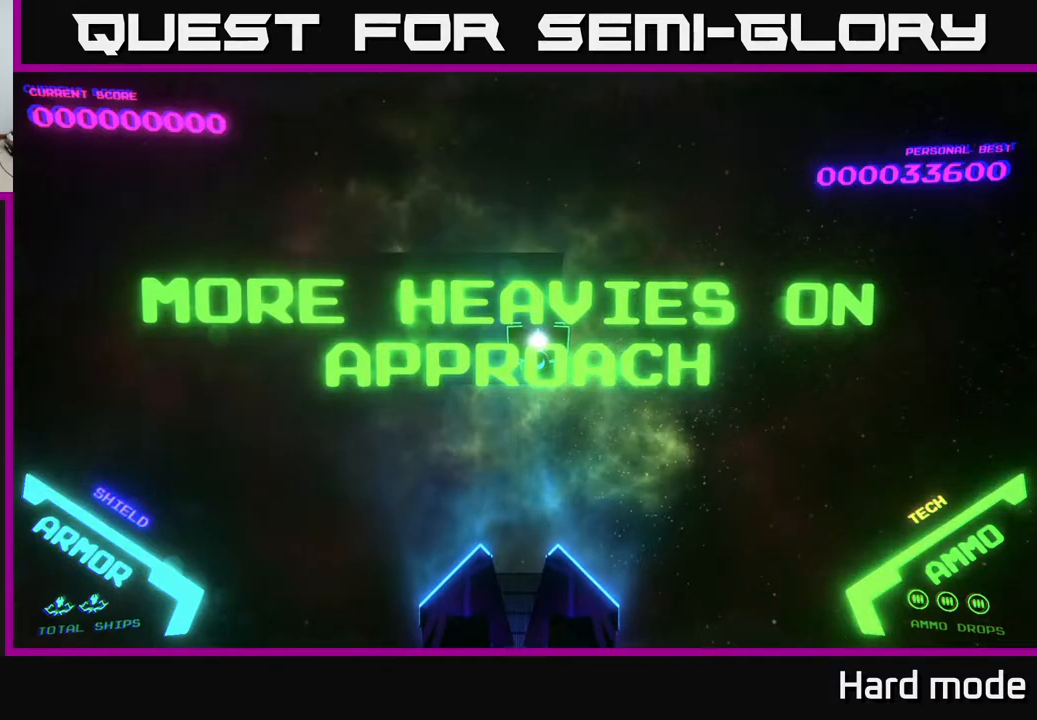
{"buttons": [], "left_stick": "center", "events": []}
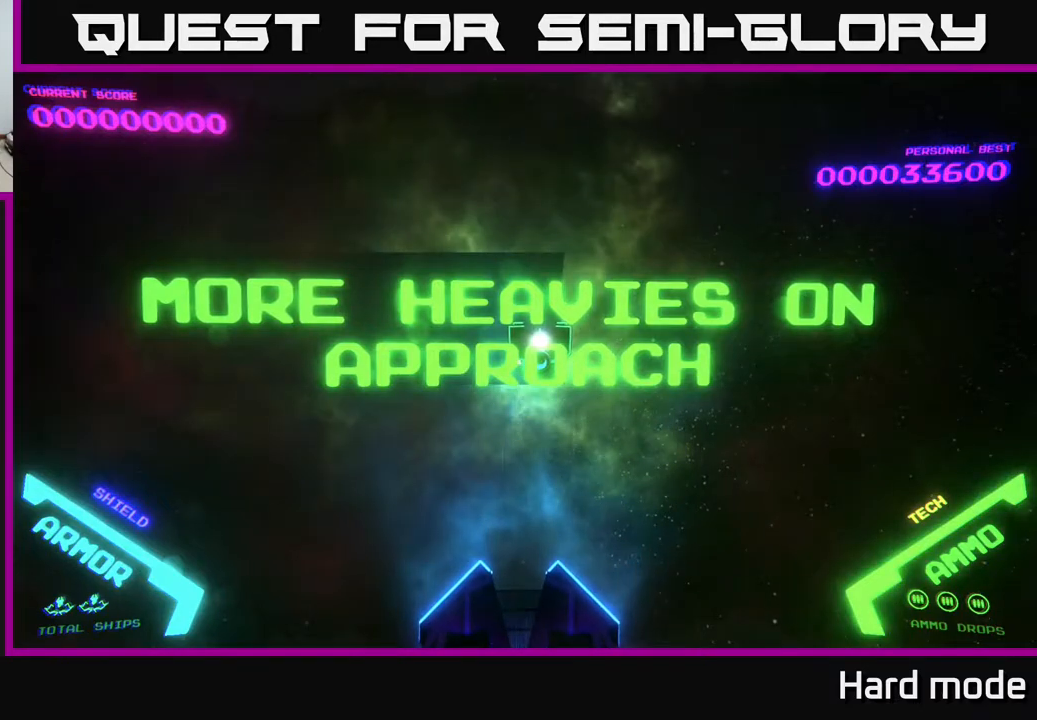
{"buttons": [], "left_stick": "center", "events": []}
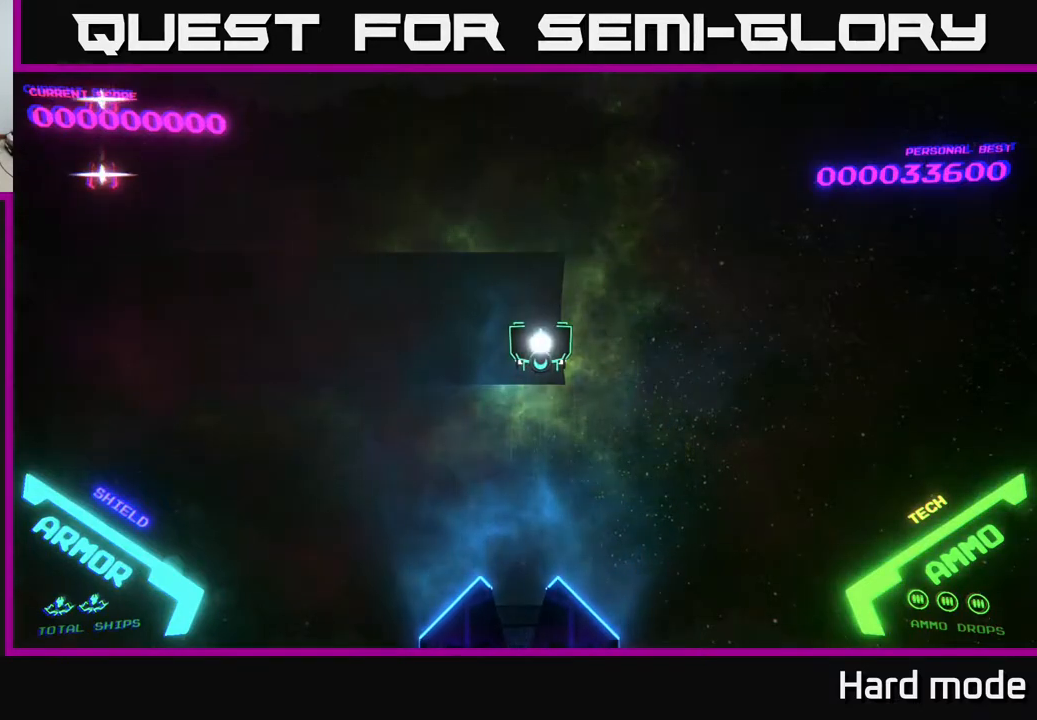
{"buttons": [], "left_stick": "down", "events": [[217, "left_stick", "left"], [400, "left_stick", "center"], [500, "left_stick", "down"]]}
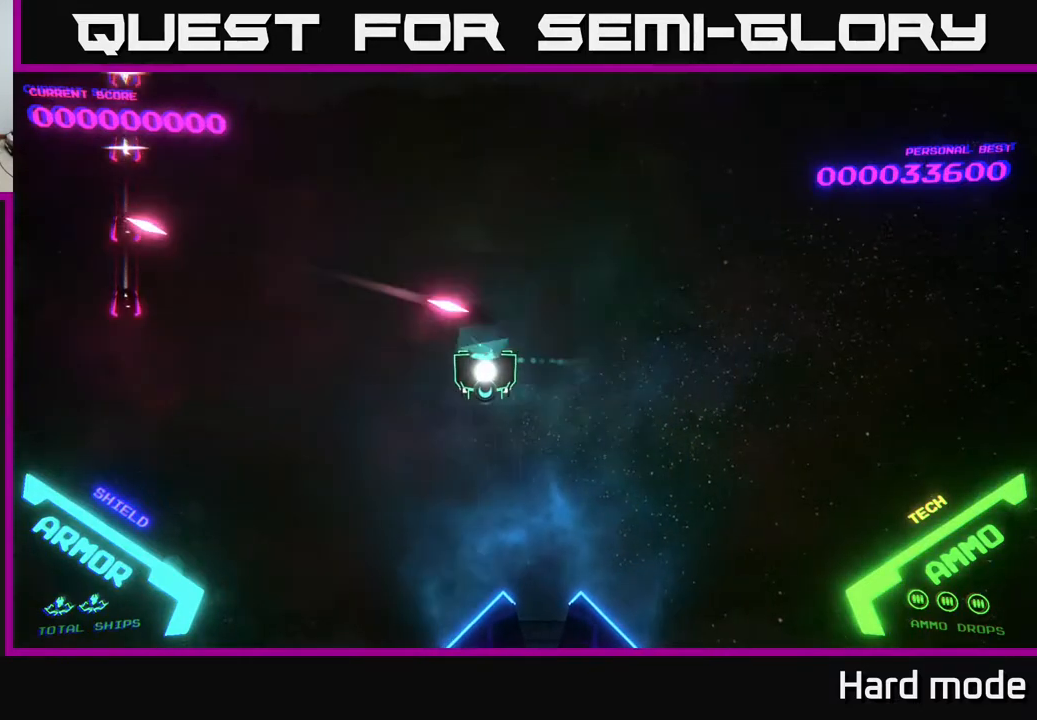
{"buttons": [], "left_stick": "left", "events": [[217, "left_stick", "left"]]}
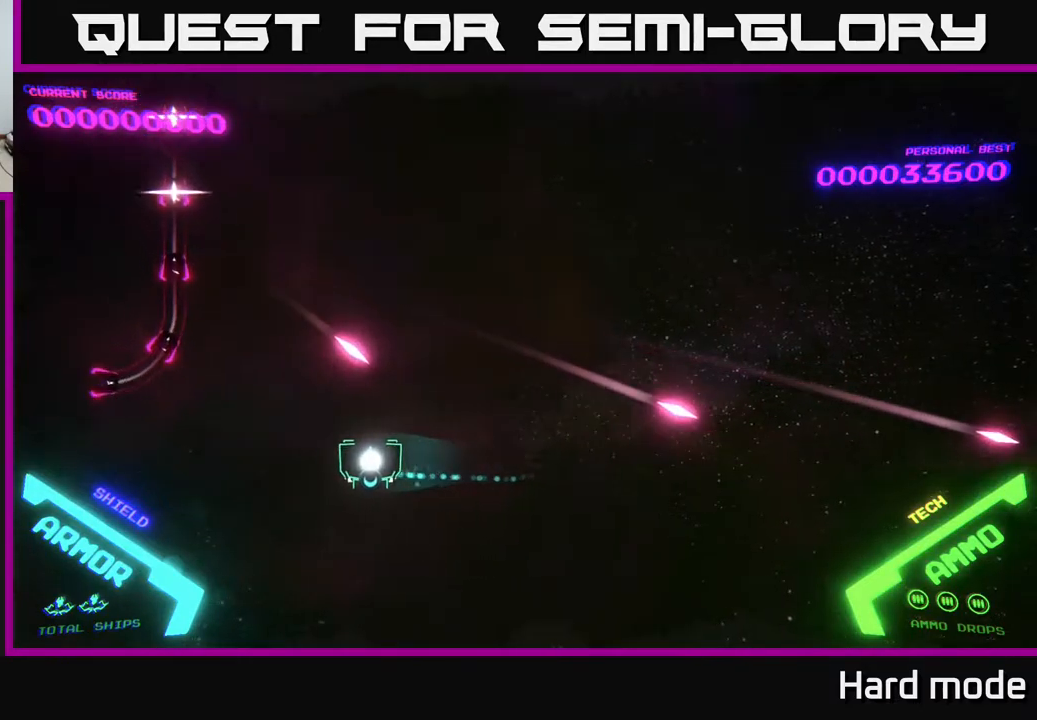
{"buttons": ["A"], "left_stick": "left", "events": [[500, "A", "down"]]}
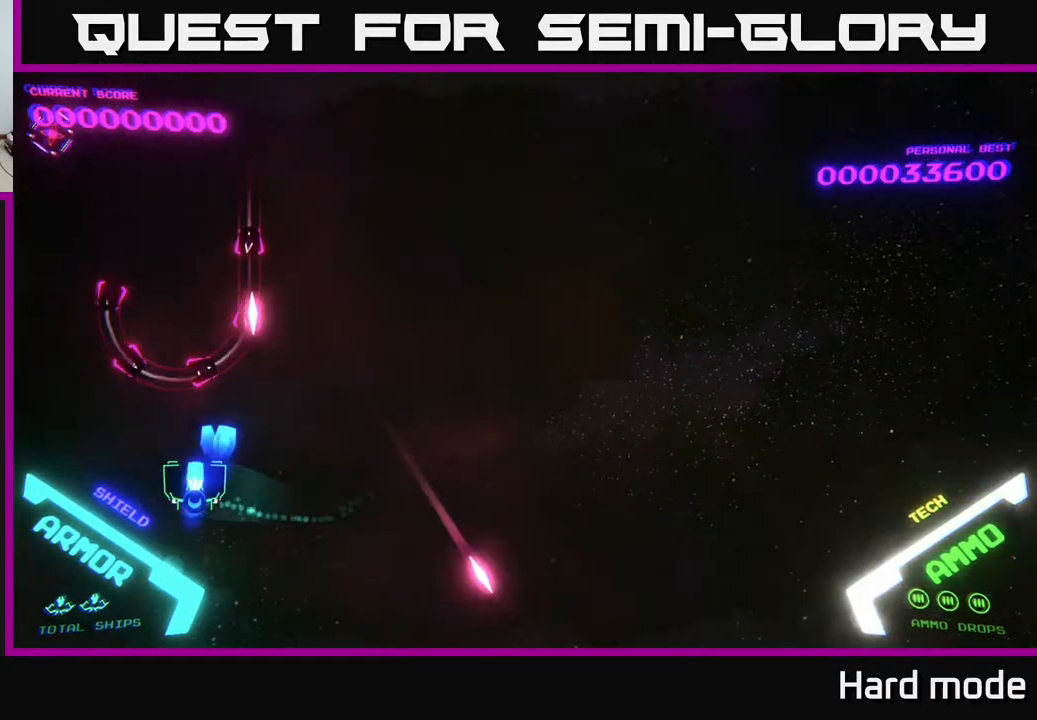
{"buttons": [], "left_stick": "down", "events": [[100, "A", "up"], [117, "left_stick", "center"], [167, "A", "down"], [200, "left_stick", "left"], [217, "A", "up"], [283, "A", "down"], [350, "left_stick", "down"], [367, "A", "up"]]}
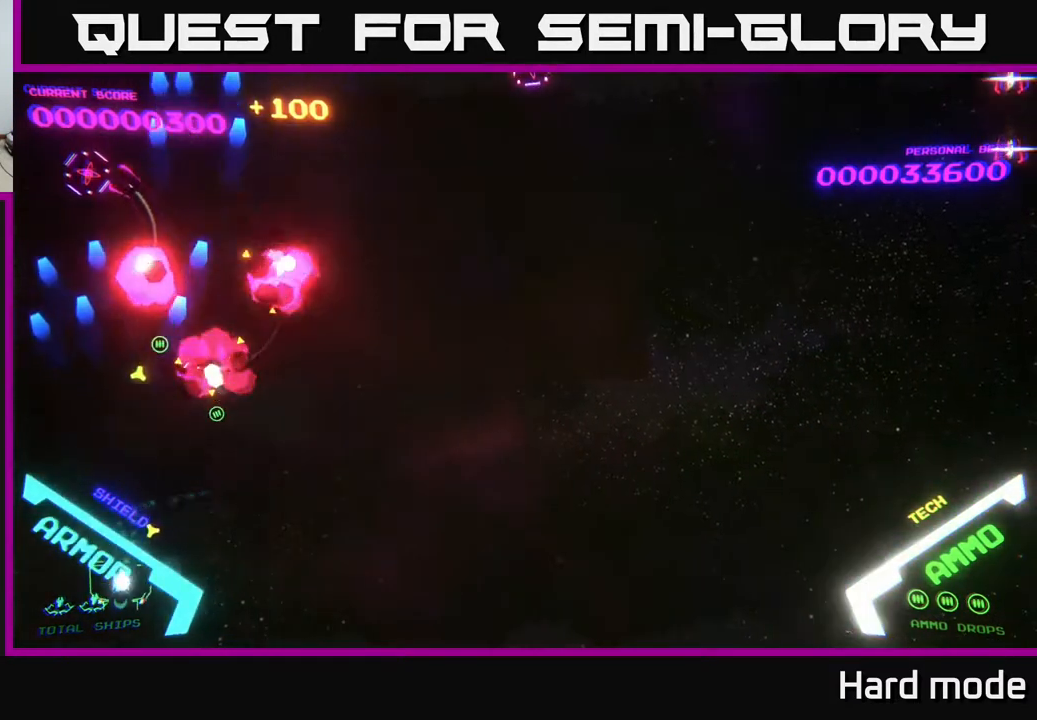
{"buttons": [], "left_stick": "up-right", "events": [[50, "left_stick", "center"], [133, "left_stick", "up-right"]]}
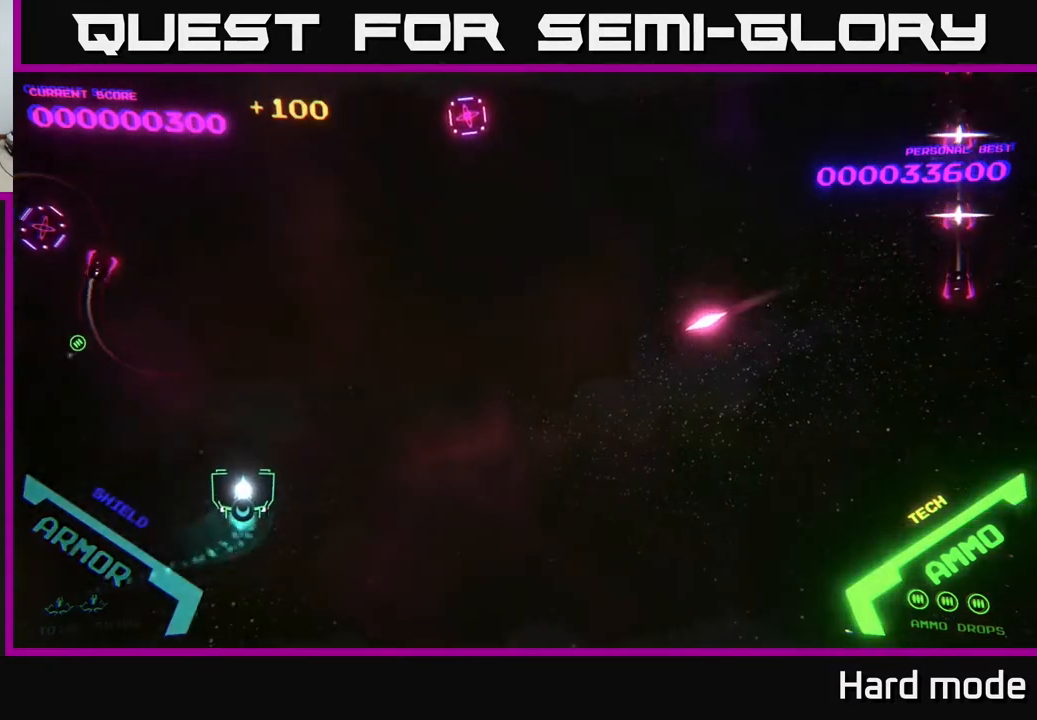
{"buttons": [], "left_stick": "up-right", "events": [[50, "left_stick", "up-left"], [133, "left_stick", "down-left"], [233, "left_stick", "up-left"], [467, "left_stick", "up-right"]]}
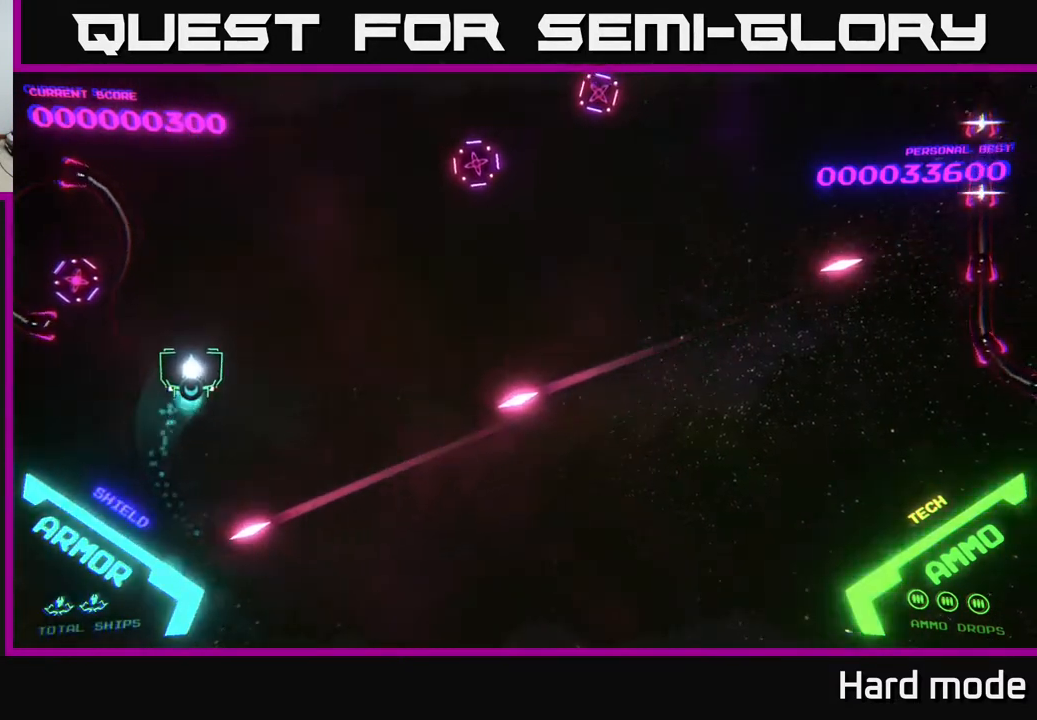
{"buttons": [], "left_stick": "up-right", "events": [[133, "left_stick", "left"], [250, "B", "down"], [300, "B", "up"], [317, "left_stick", "up-right"]]}
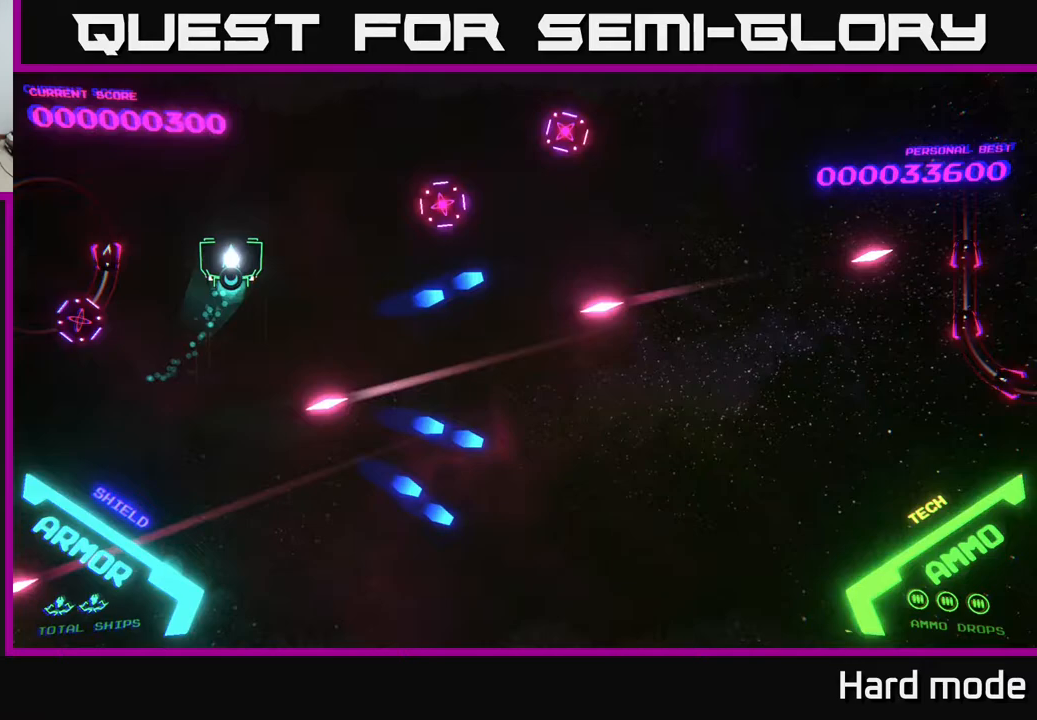
{"buttons": [], "left_stick": "center", "events": [[117, "left_stick", "up-left"], [167, "B", "down"], [233, "B", "up"], [233, "left_stick", "left"], [433, "left_stick", "center"]]}
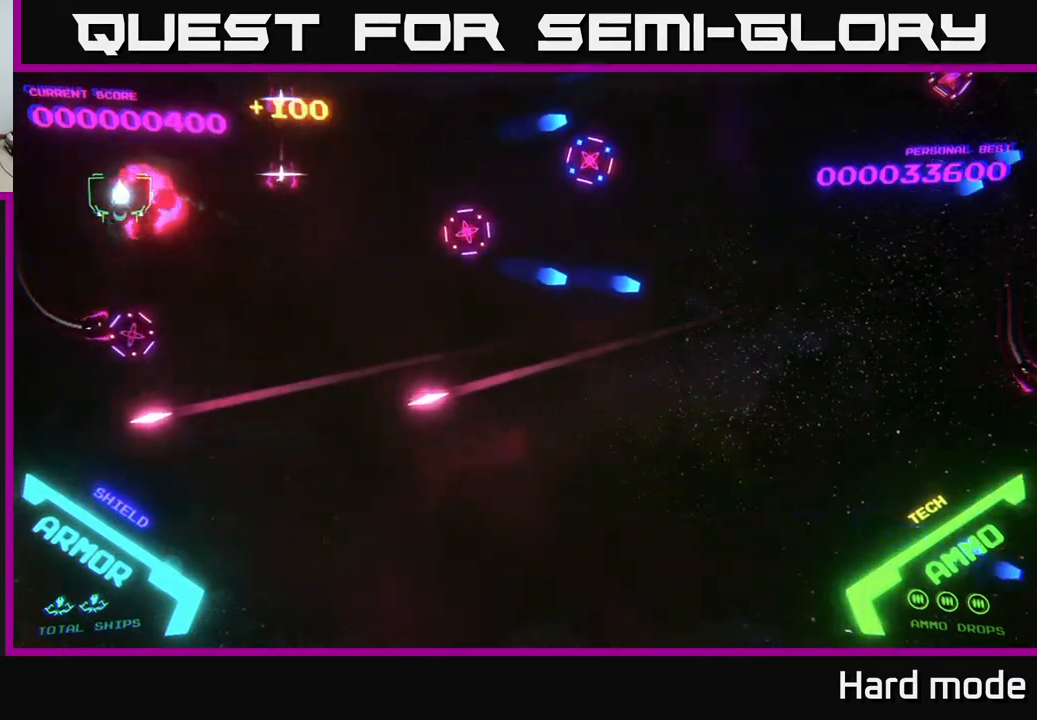
{"buttons": [], "left_stick": "center", "events": [[67, "left_stick", "down-right"], [233, "left_stick", "center"], [267, "B", "down"], [333, "B", "up"], [450, "B", "down"], [500, "B", "up"]]}
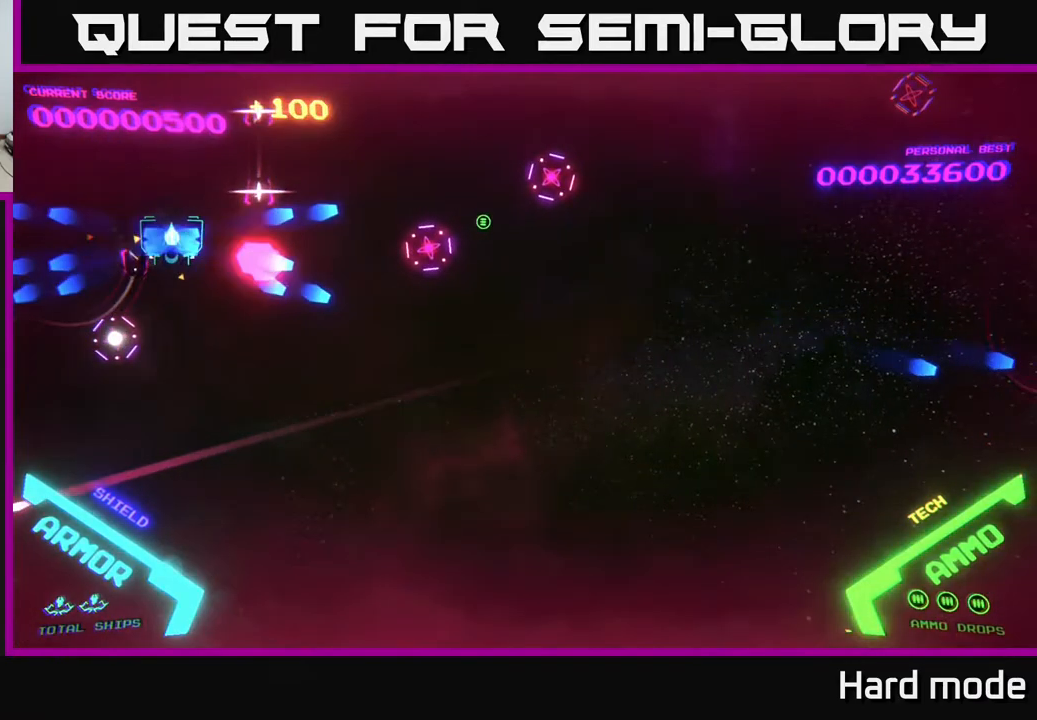
{"buttons": [], "left_stick": "center", "events": [[50, "left_stick", "up-left"], [117, "B", "down"], [200, "B", "up"], [217, "left_stick", "center"], [333, "B", "down"], [333, "left_stick", "up-left"], [400, "B", "up"], [450, "left_stick", "center"]]}
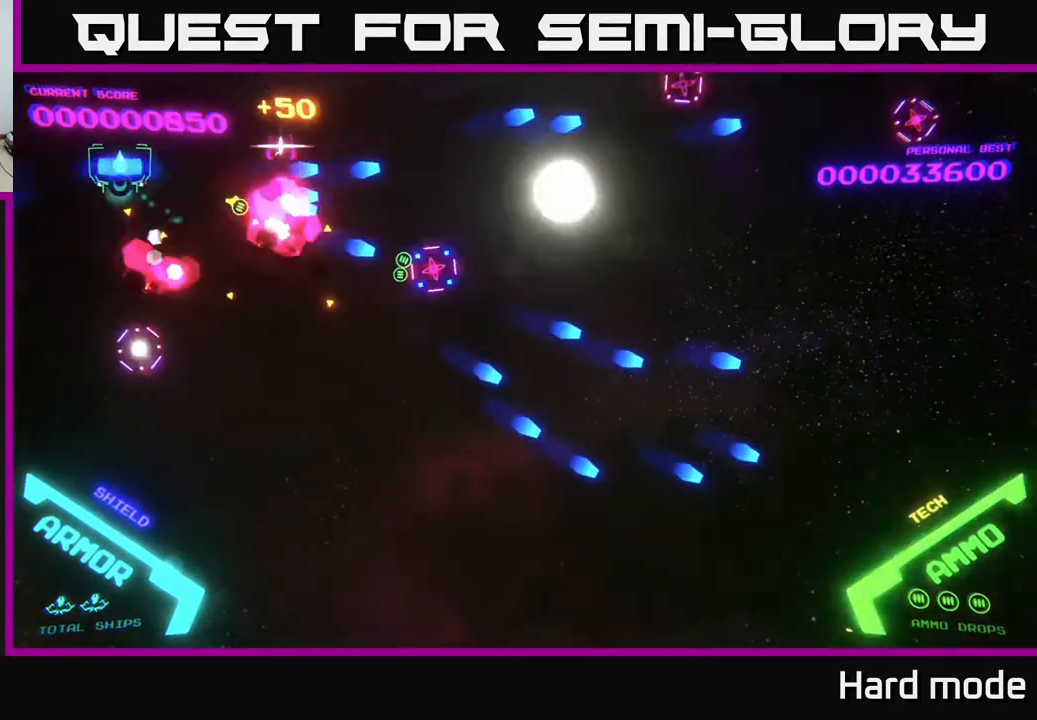
{"buttons": ["B"], "left_stick": "down-left", "events": [[17, "B", "down"], [117, "B", "up"], [283, "left_stick", "right"], [433, "left_stick", "up-left"], [500, "B", "down"], [500, "left_stick", "down-left"]]}
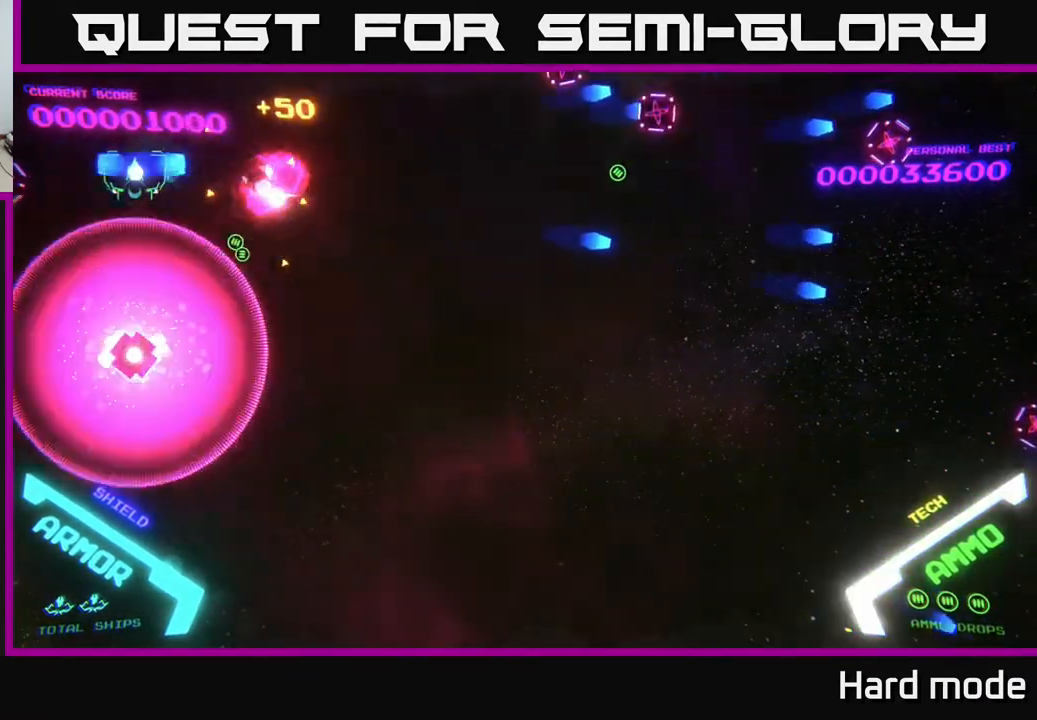
{"buttons": [], "left_stick": "down", "events": [[117, "B", "up"], [150, "left_stick", "down-right"], [217, "left_stick", "right"], [383, "left_stick", "down-right"], [500, "left_stick", "down"]]}
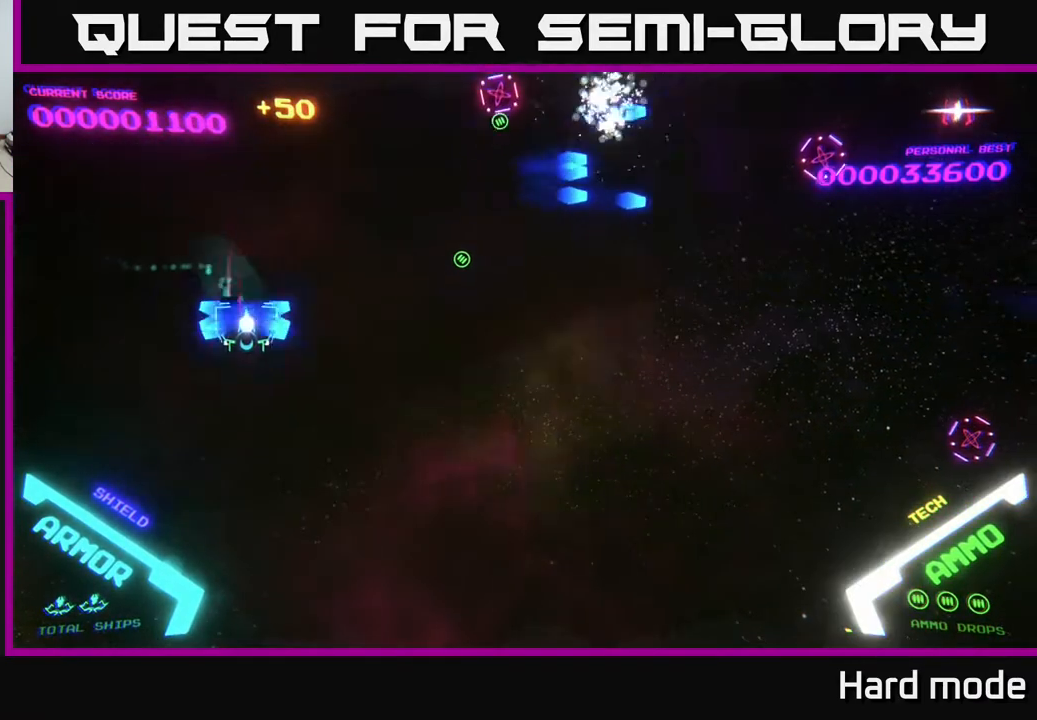
{"buttons": [], "left_stick": "right", "events": [[17, "B", "down"], [100, "B", "up"], [150, "left_stick", "down-right"], [183, "B", "down"], [217, "B", "up"], [250, "left_stick", "right"]]}
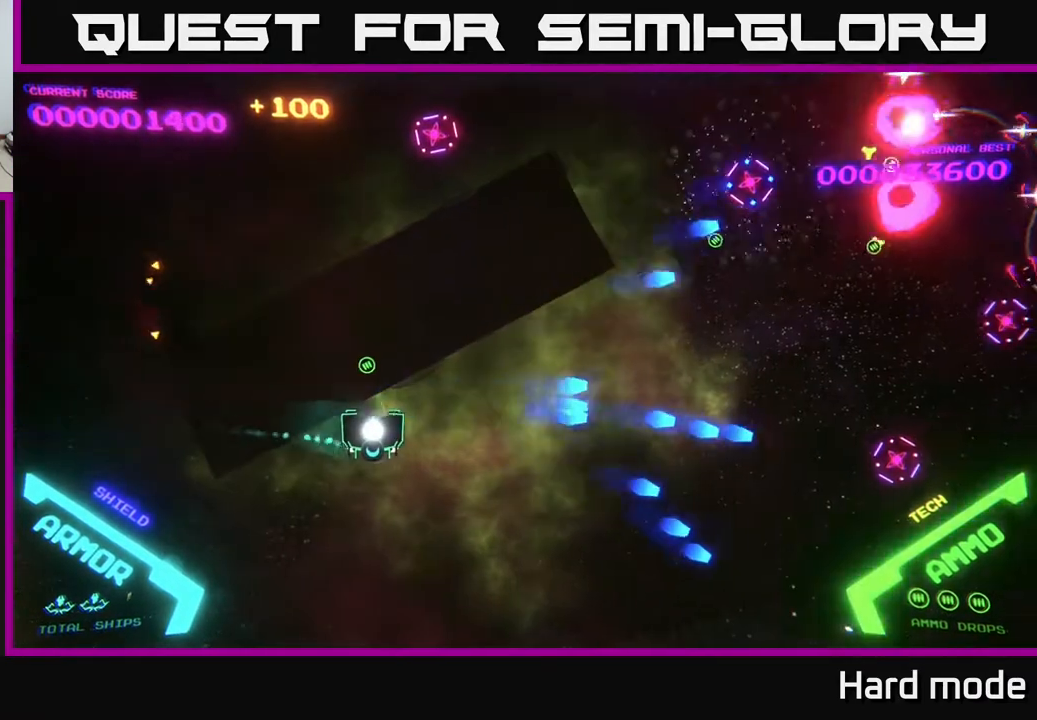
{"buttons": [], "left_stick": "up-right", "events": [[333, "left_stick", "up-right"]]}
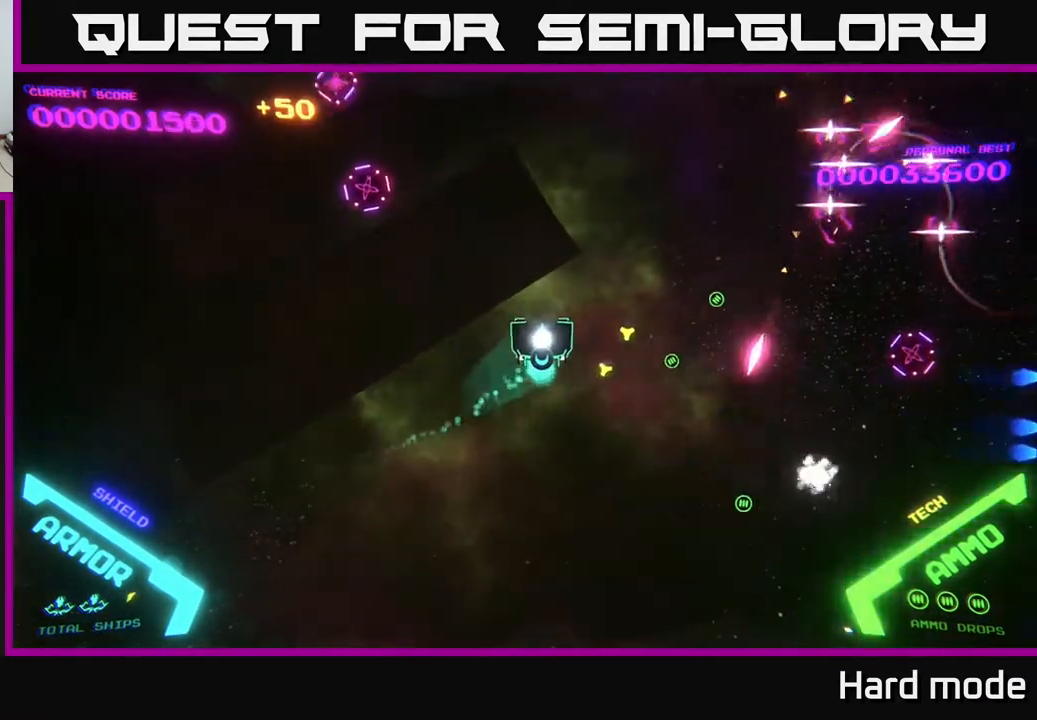
{"buttons": ["B"], "left_stick": "up-right", "events": [[167, "B", "down"], [250, "B", "up"], [317, "B", "down"], [383, "B", "up"], [450, "B", "down"]]}
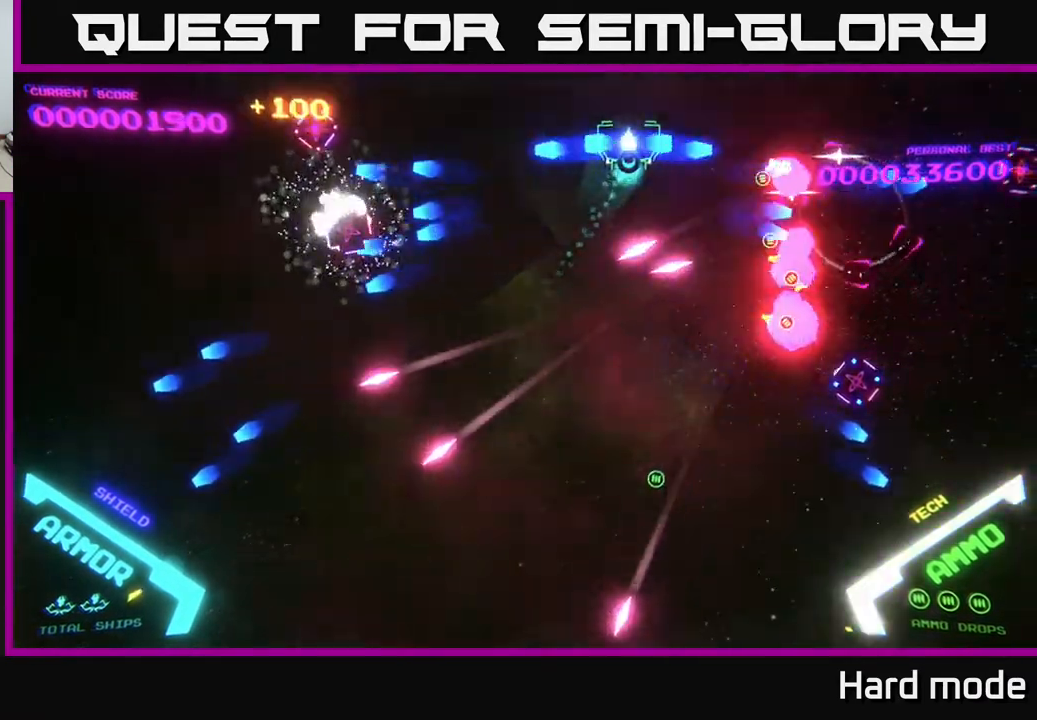
{"buttons": [], "left_stick": "down-right", "events": [[17, "B", "up"], [17, "left_stick", "center"], [67, "left_stick", "down"], [117, "B", "down"], [183, "B", "up"], [267, "B", "down"], [317, "B", "up"], [317, "left_stick", "up"], [433, "left_stick", "right"], [483, "left_stick", "down-right"]]}
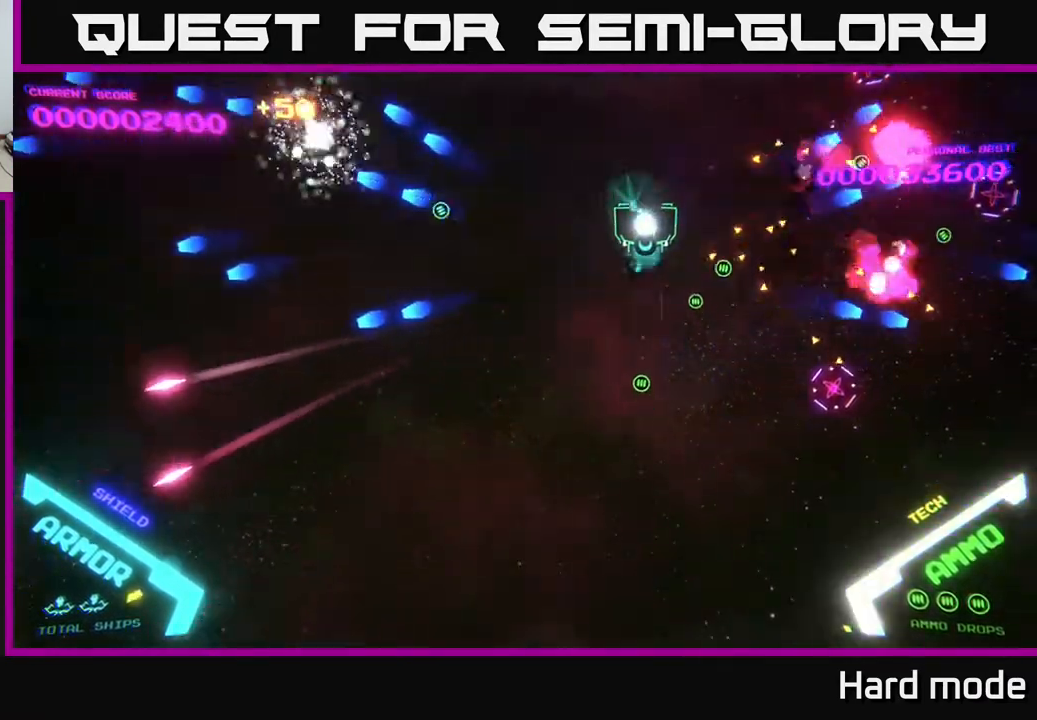
{"buttons": [], "left_stick": "up-right", "events": [[17, "left_stick", "down"], [183, "left_stick", "right"], [267, "left_stick", "up-right"]]}